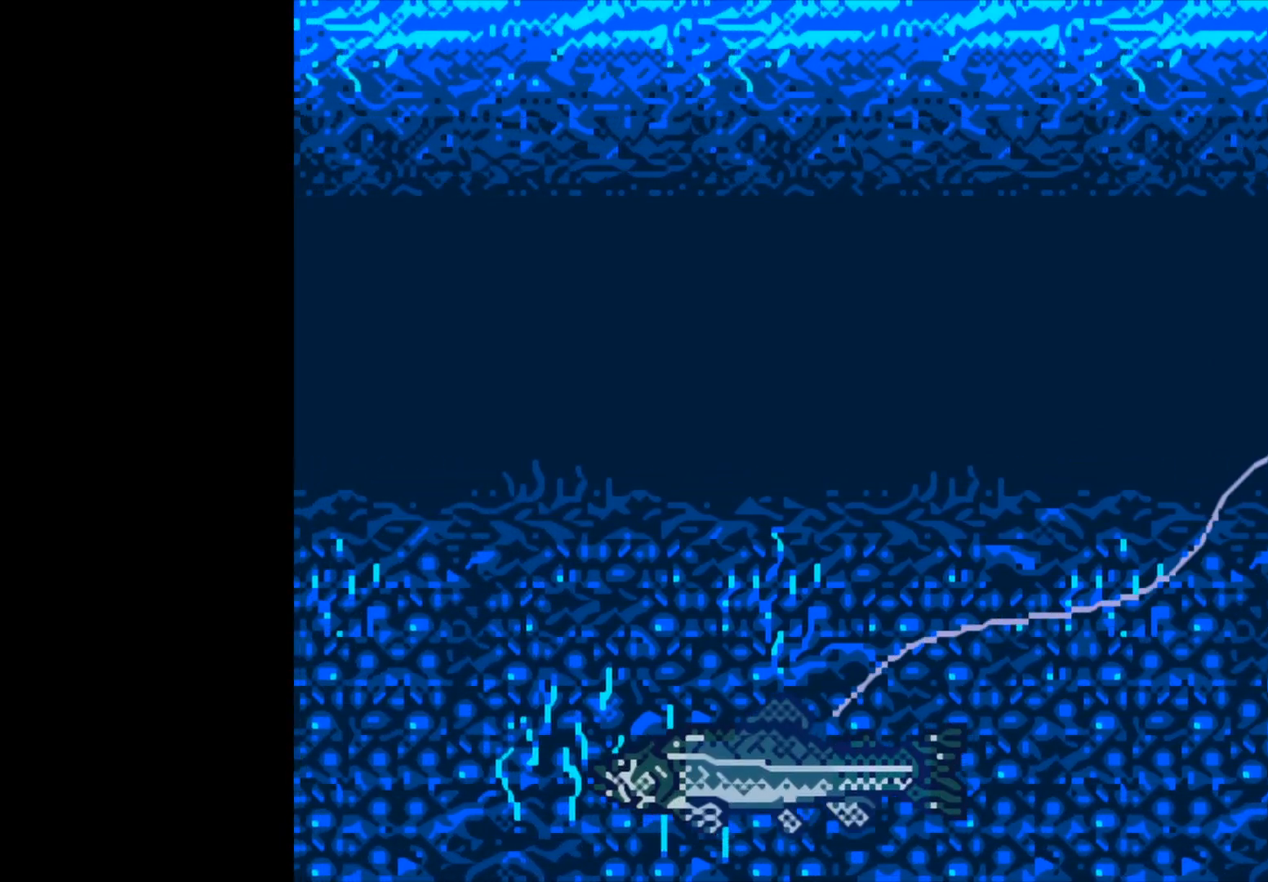
Gameplay with a controller (Xbox layout); each line is a JSON object with the inputs held at the frame after it. "events" lists button and stick changes between this image and that frame as [ms after this image, input, new state], when the widget could be followed in between. Not read: right_stick.
{"buttons": ["B"], "left_stick": "center", "events": [[250, "B", "down"]]}
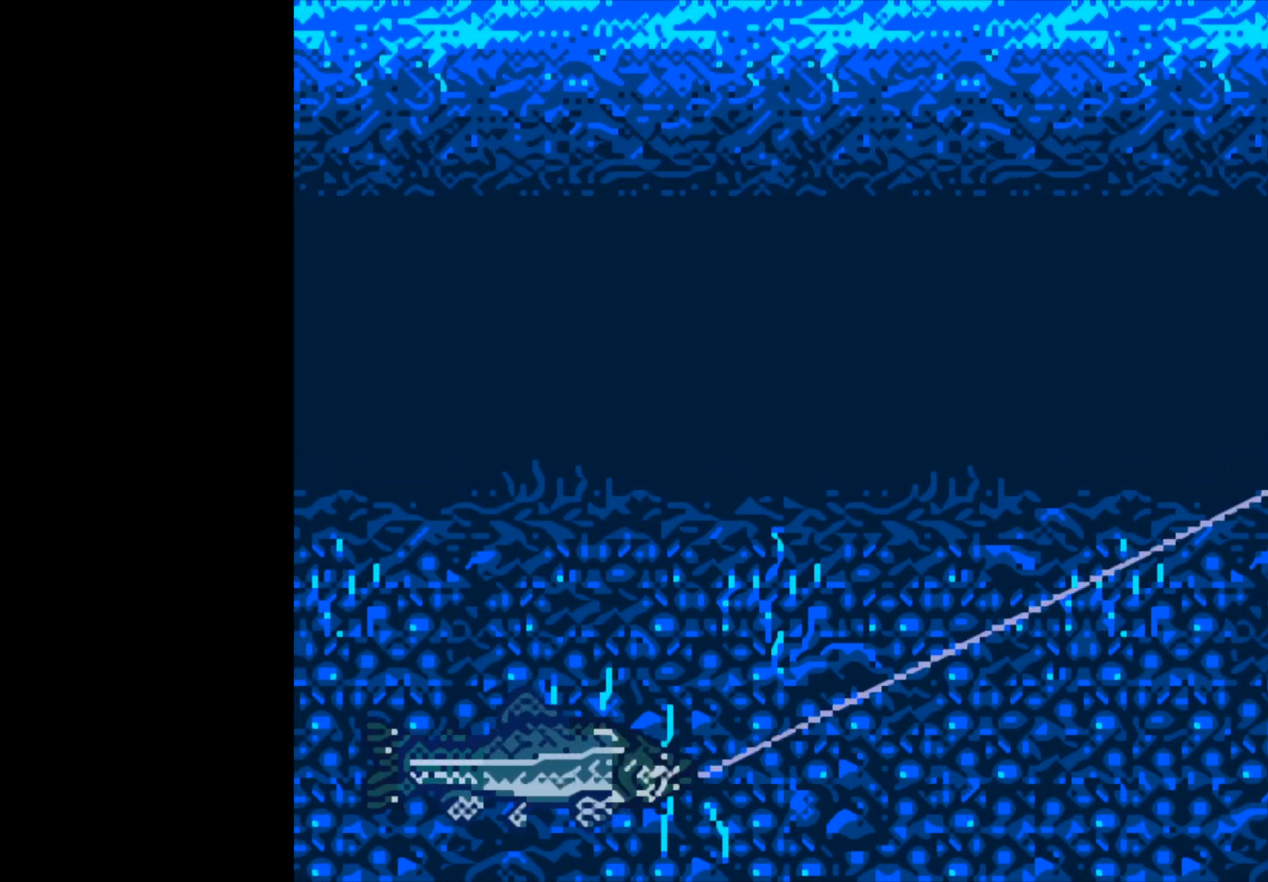
{"buttons": ["B"], "left_stick": "center", "events": []}
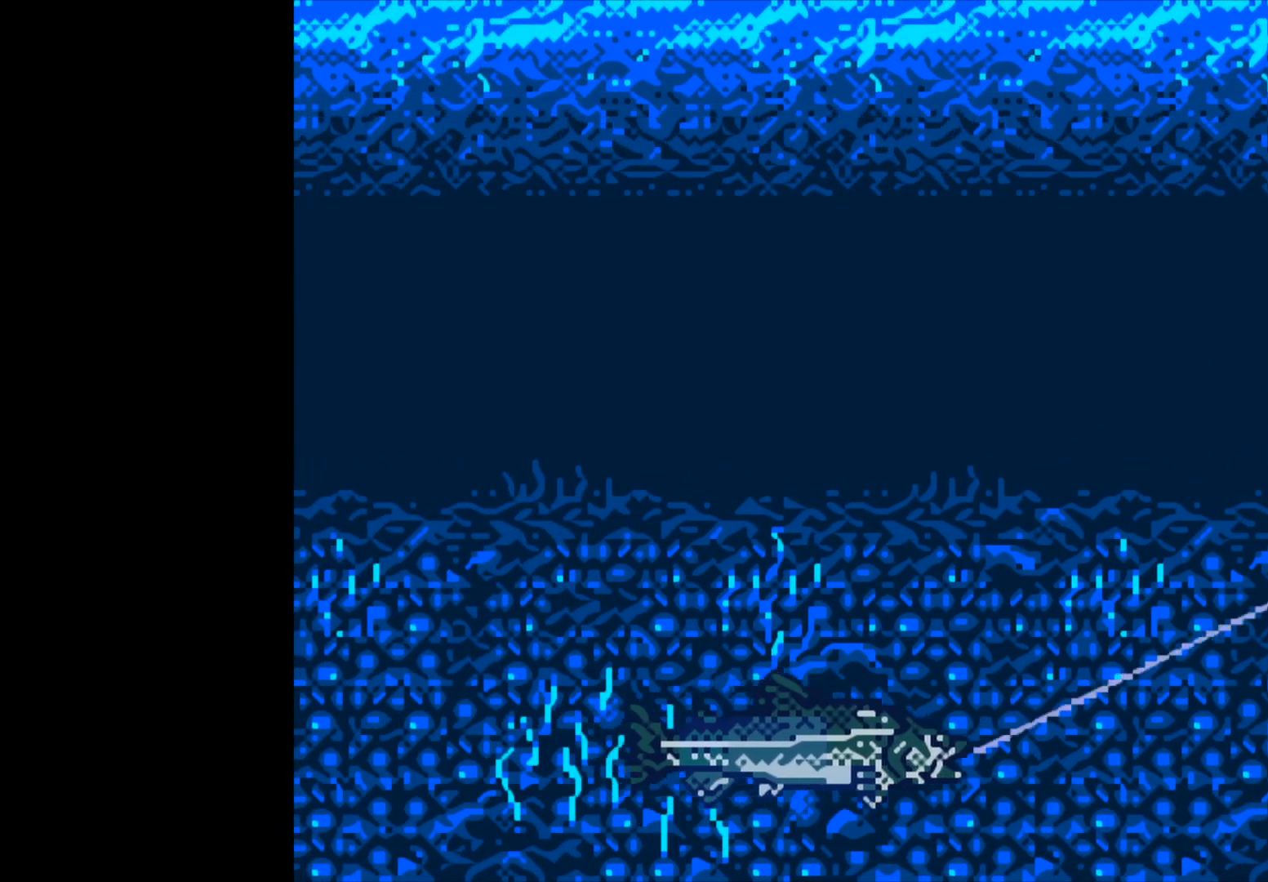
{"buttons": ["B"], "left_stick": "center", "events": []}
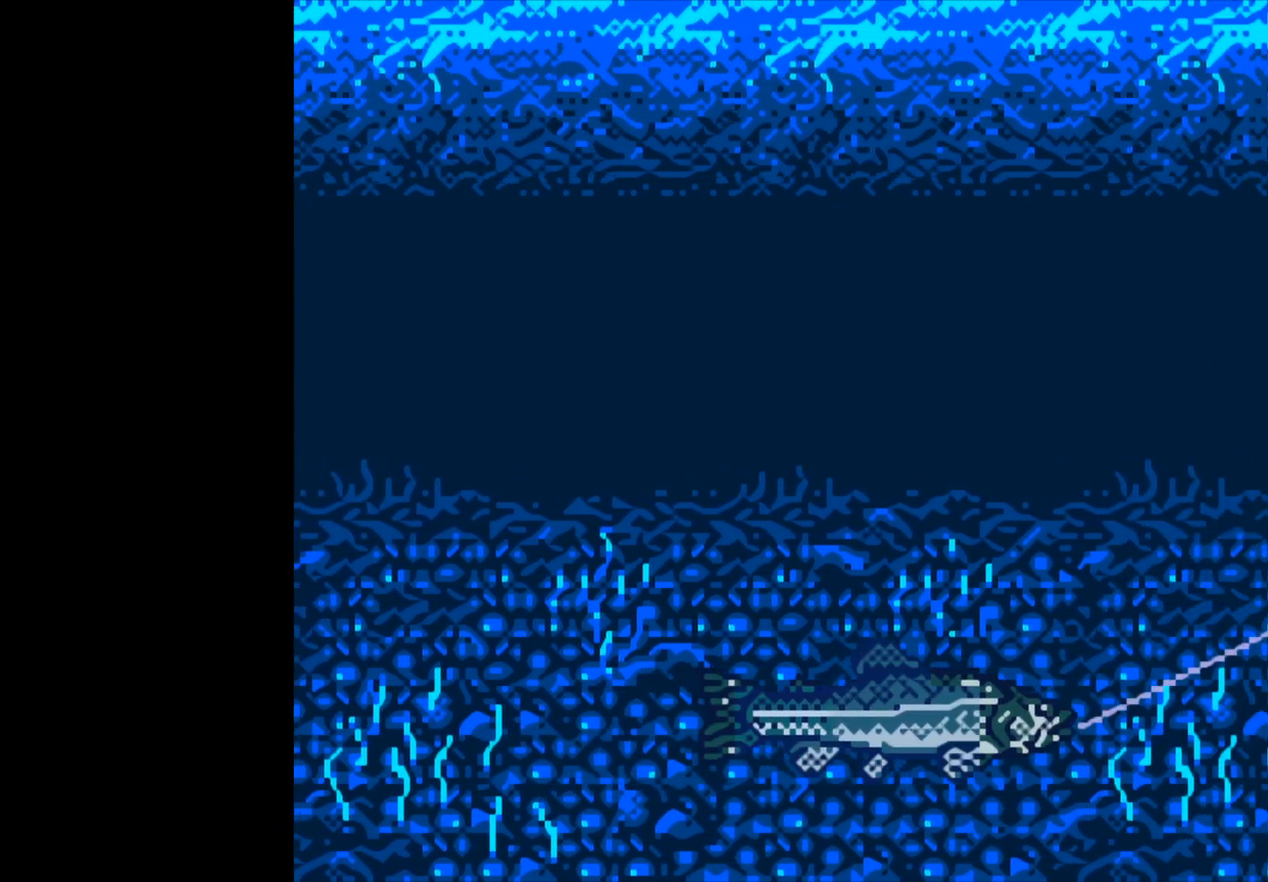
{"buttons": ["B"], "left_stick": "center", "events": []}
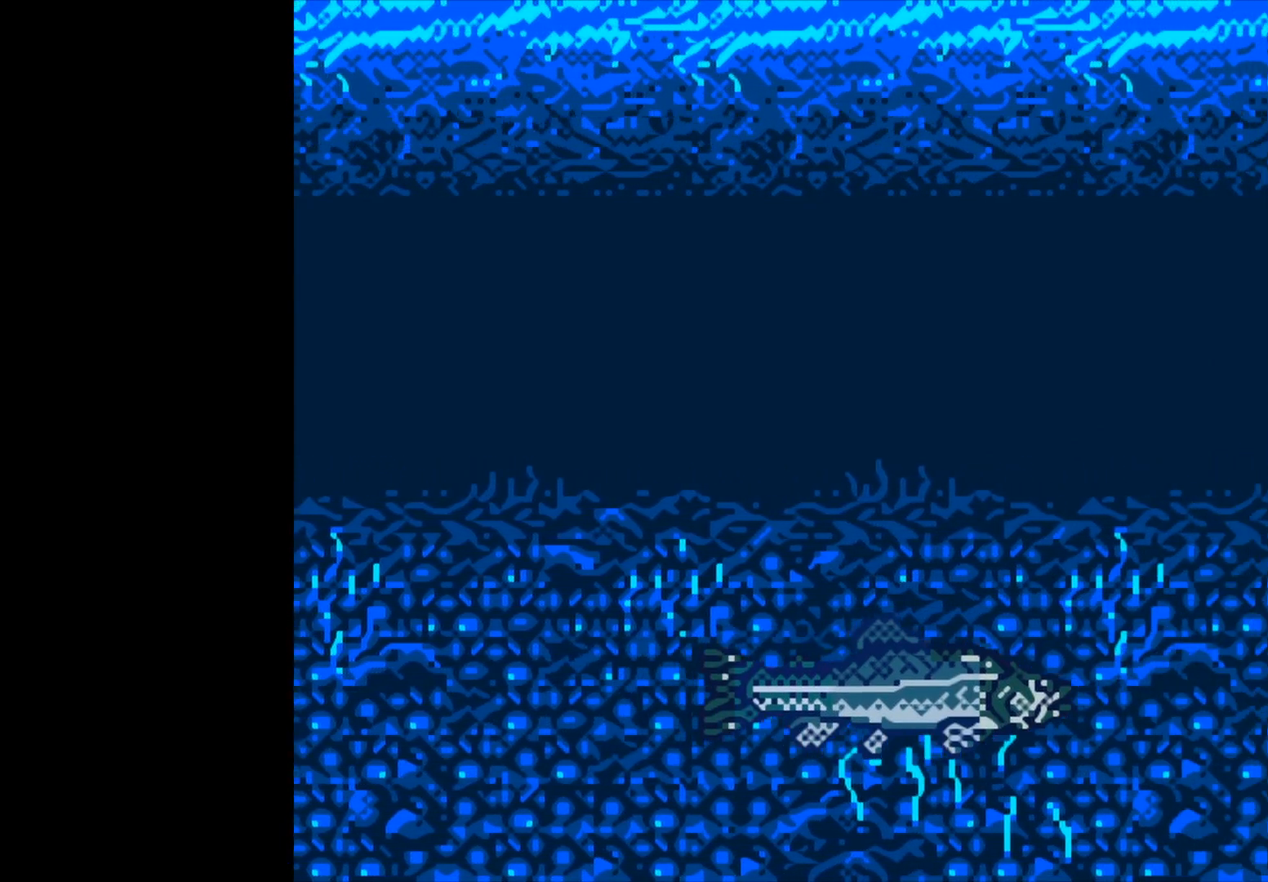
{"buttons": ["B"], "left_stick": "center", "events": []}
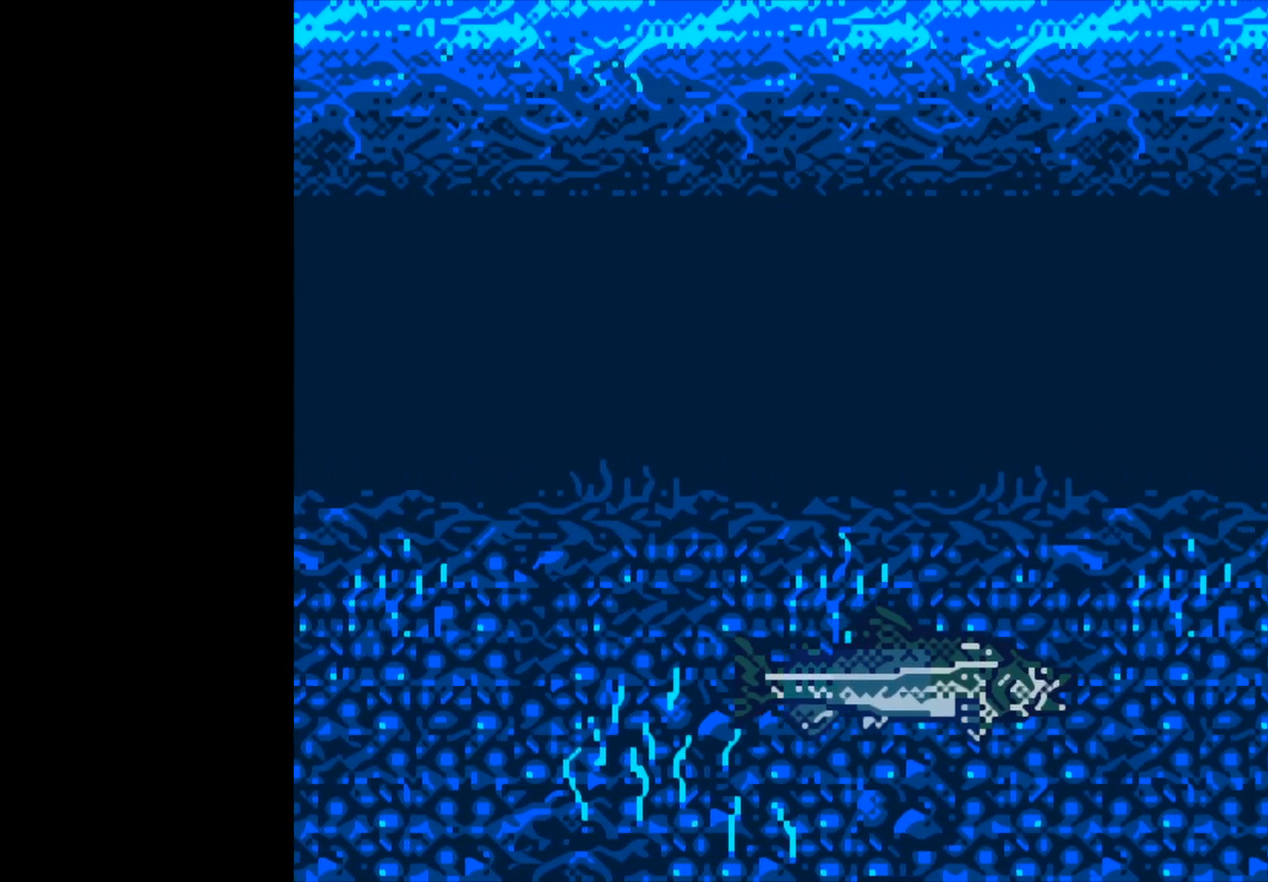
{"buttons": ["B"], "left_stick": "center", "events": []}
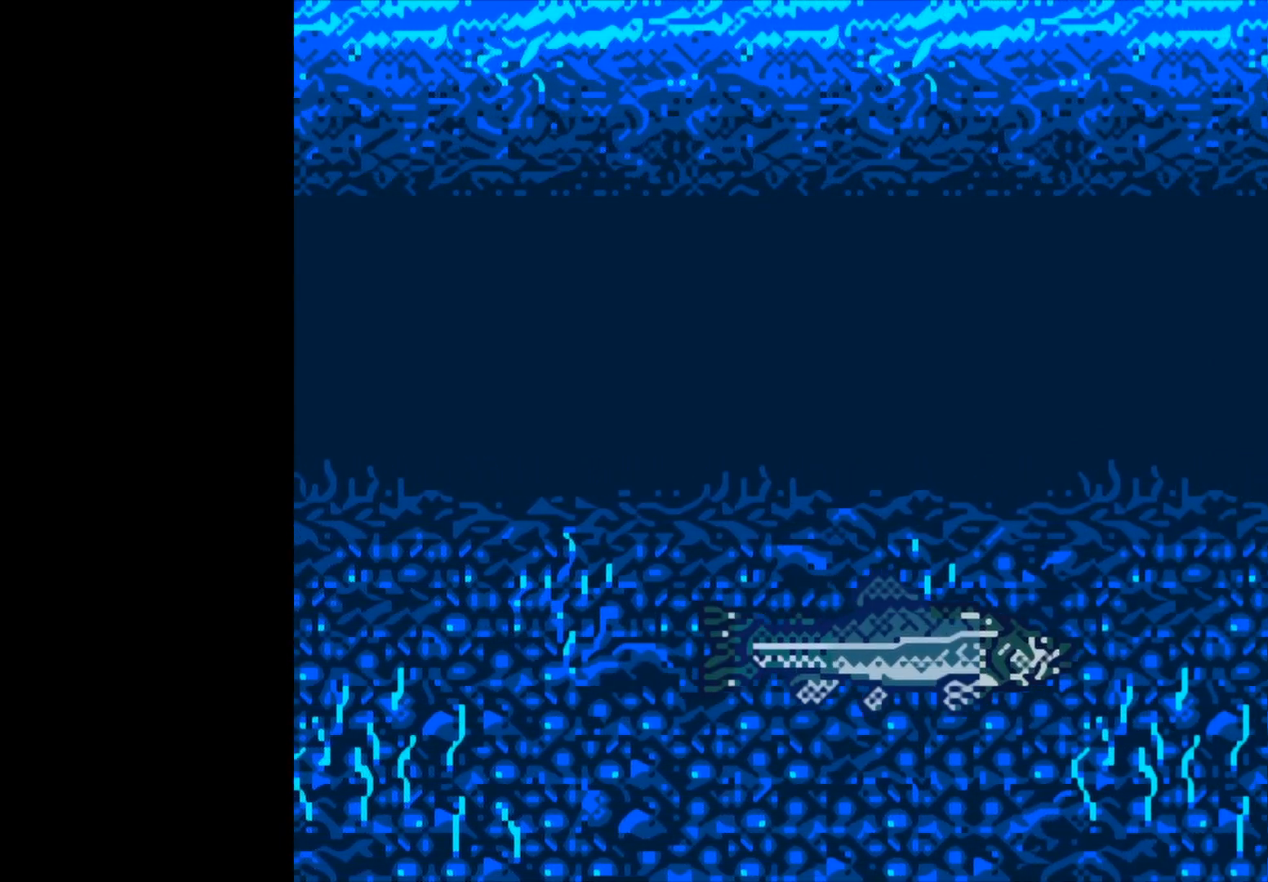
{"buttons": ["B"], "left_stick": "center", "events": []}
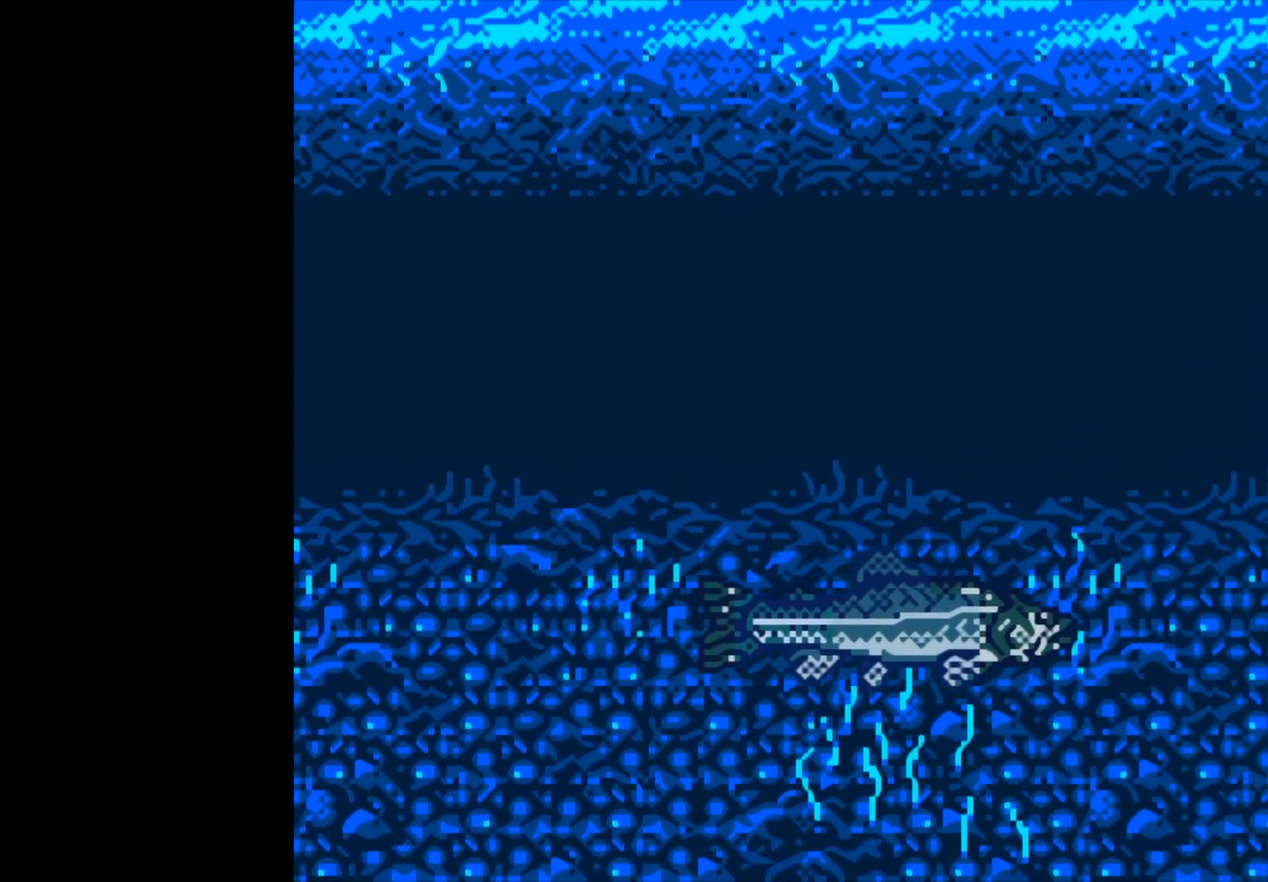
{"buttons": ["B"], "left_stick": "center", "events": []}
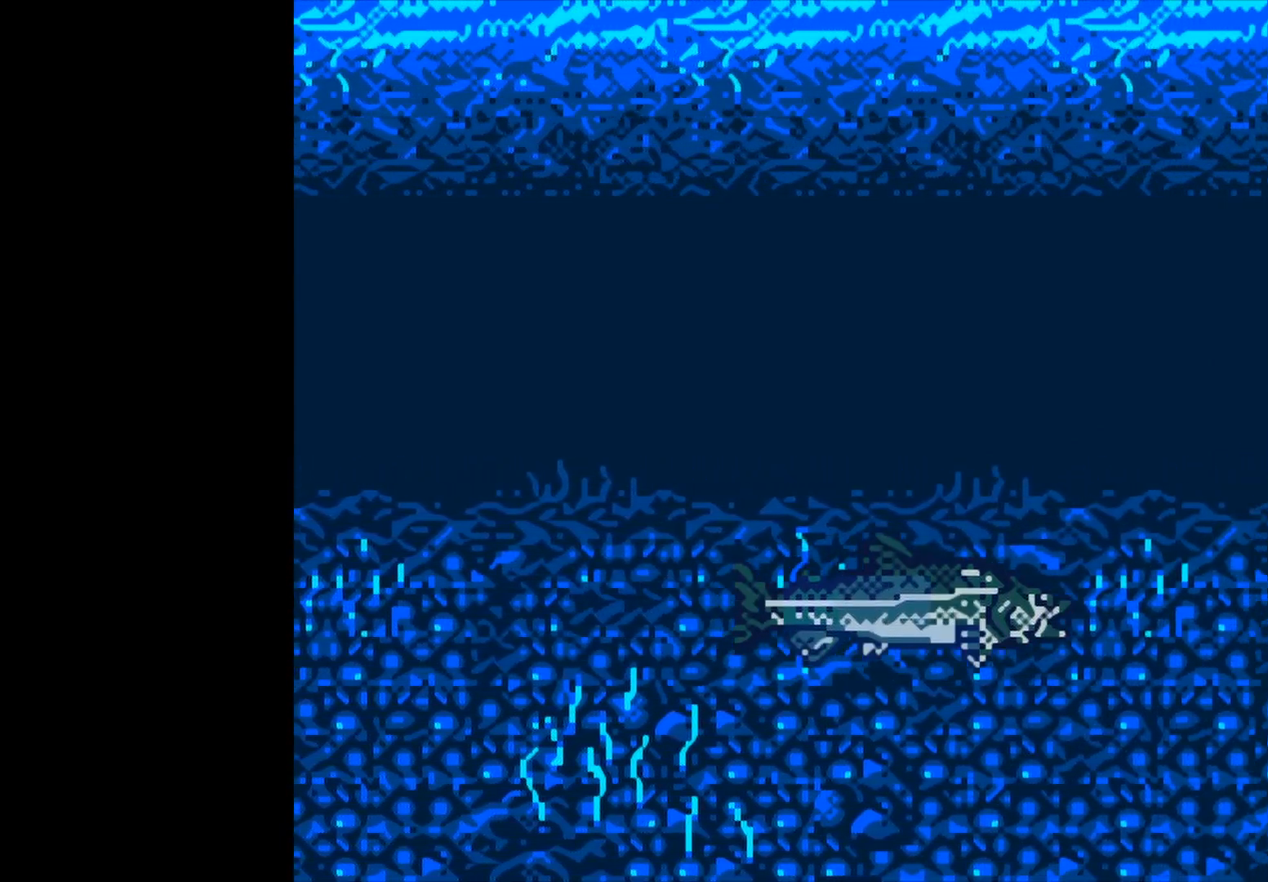
{"buttons": ["B"], "left_stick": "center", "events": []}
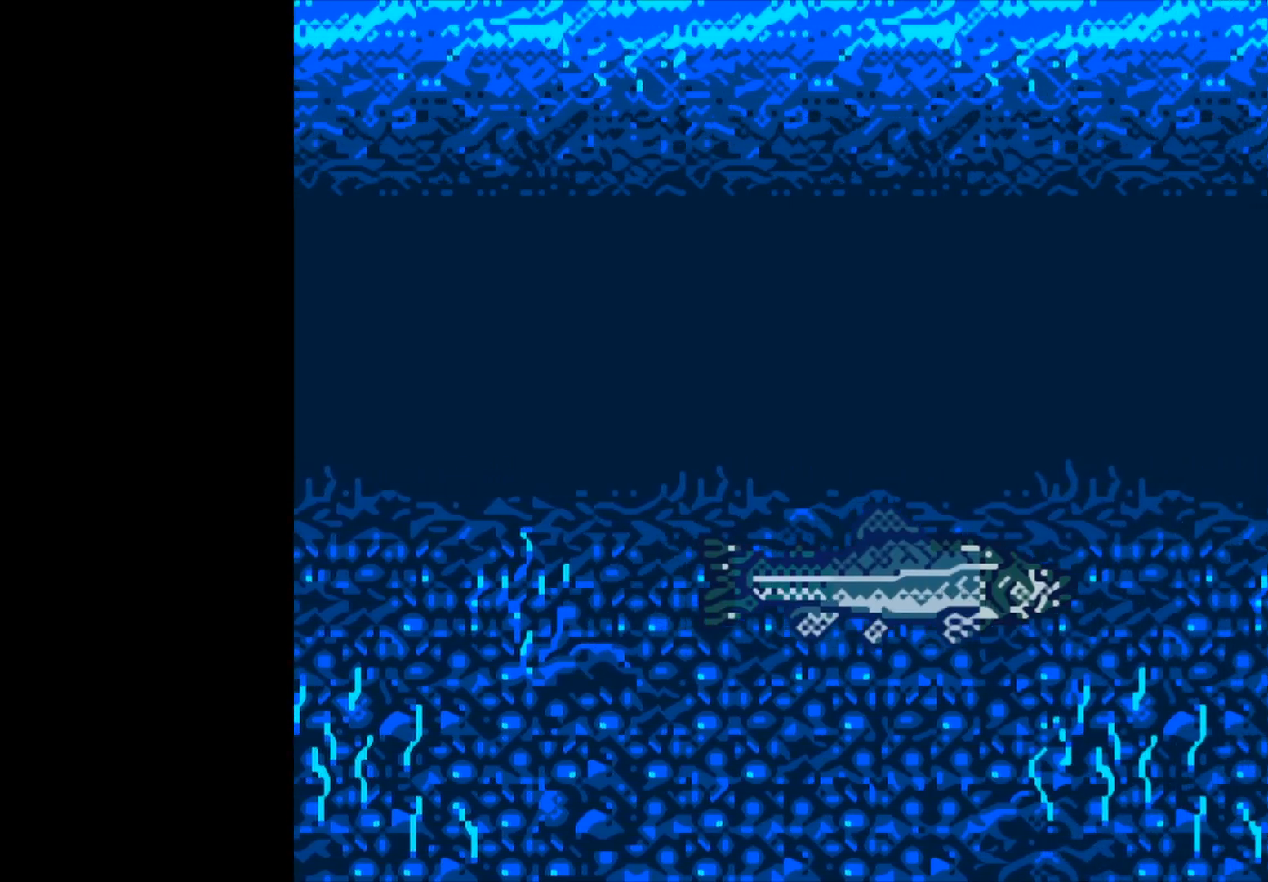
{"buttons": ["B"], "left_stick": "center", "events": []}
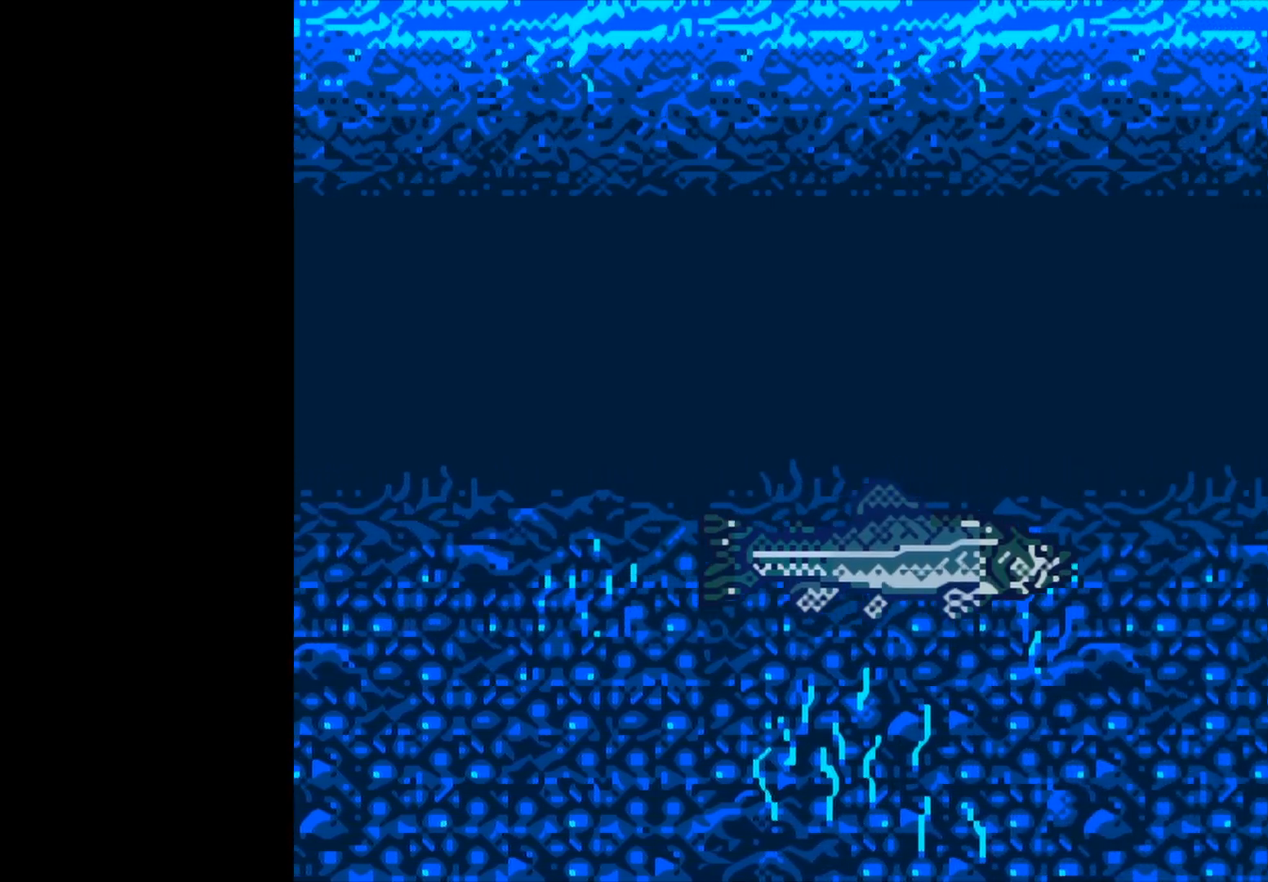
{"buttons": ["B"], "left_stick": "center", "events": []}
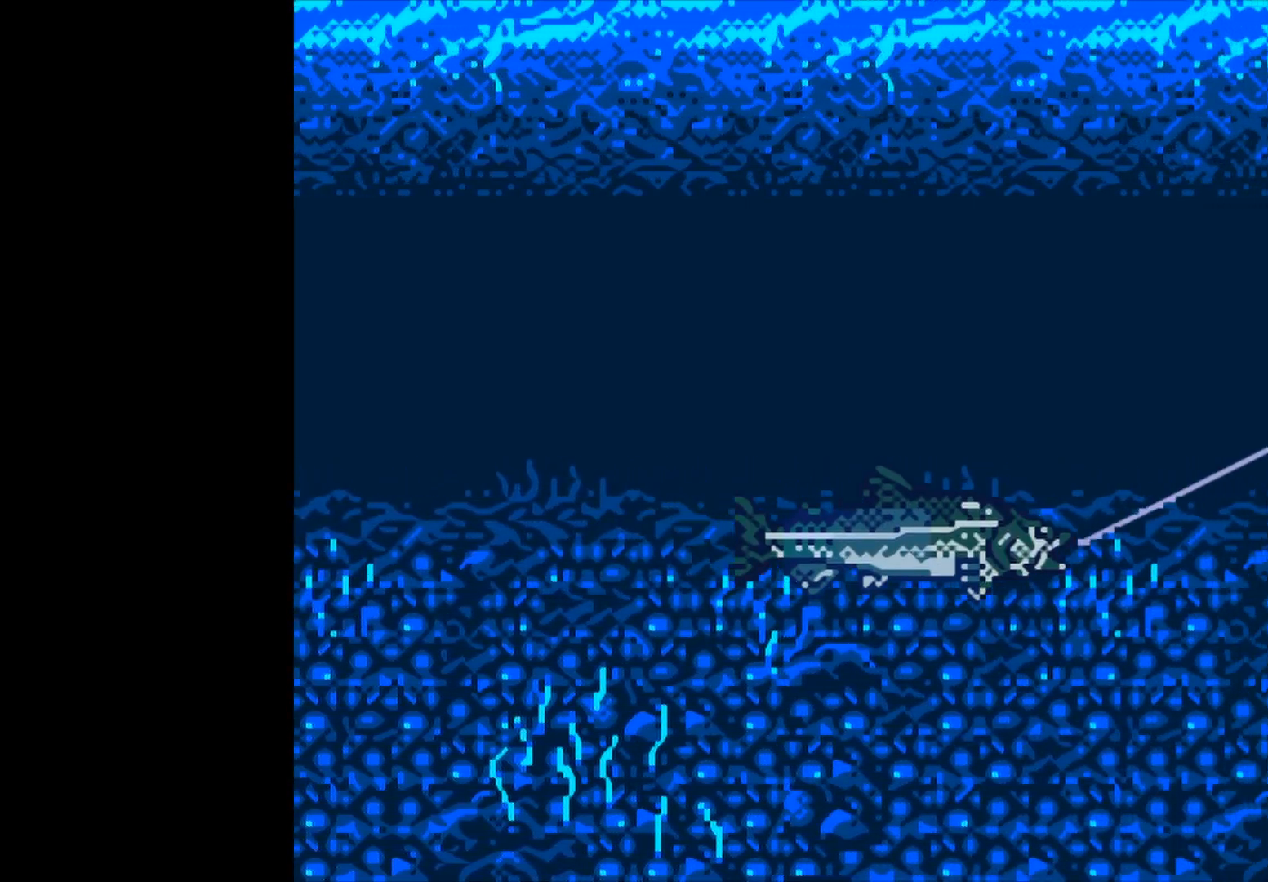
{"buttons": ["B"], "left_stick": "center", "events": []}
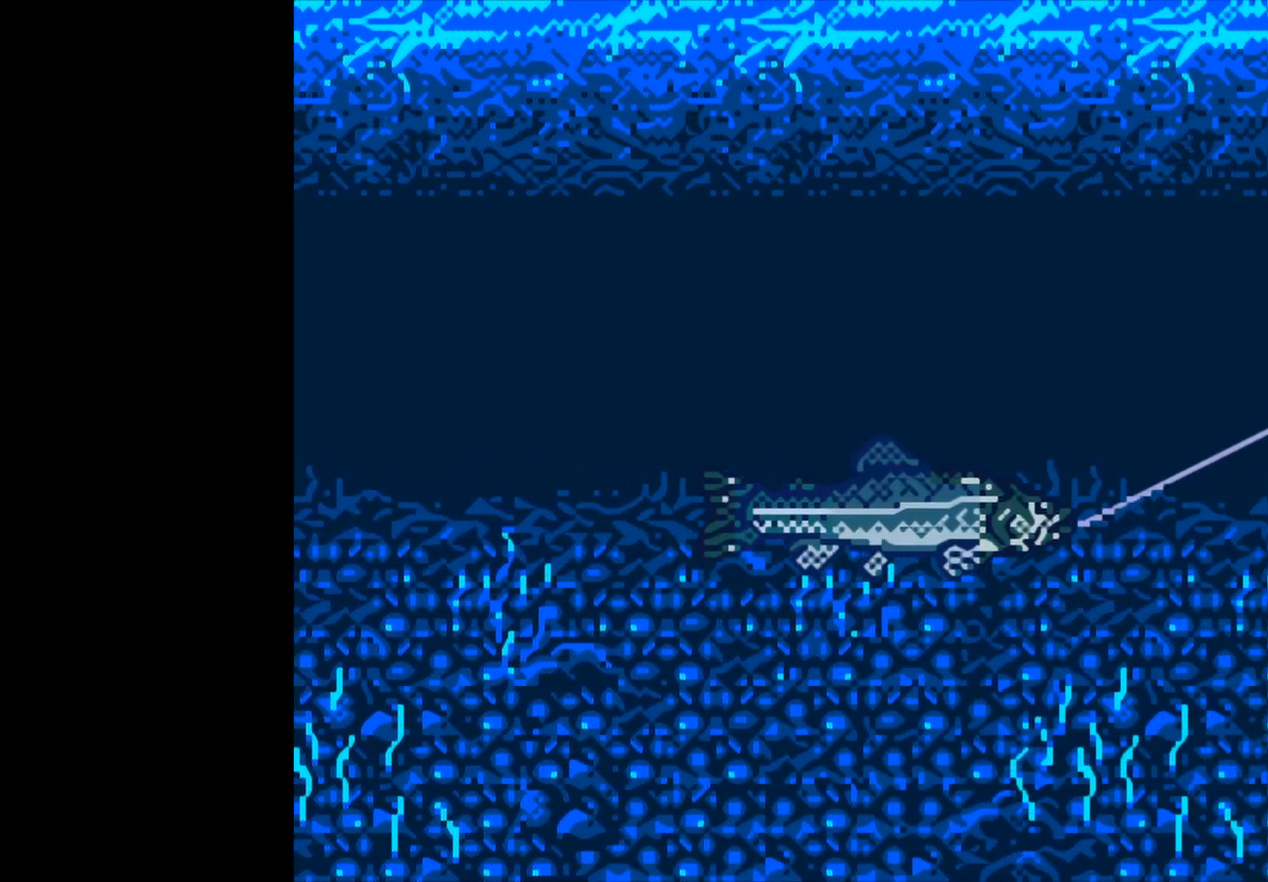
{"buttons": ["B"], "left_stick": "center", "events": []}
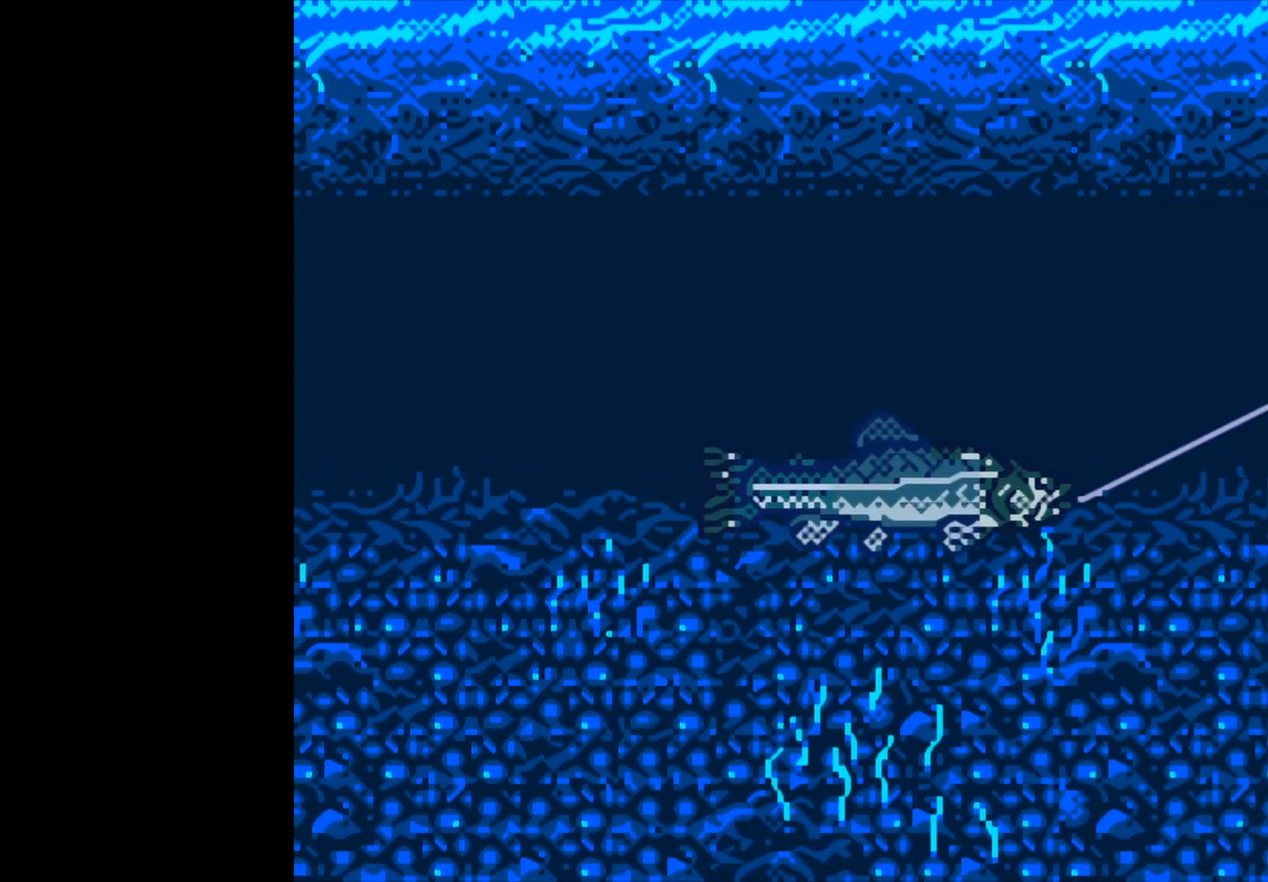
{"buttons": ["B"], "left_stick": "center", "events": []}
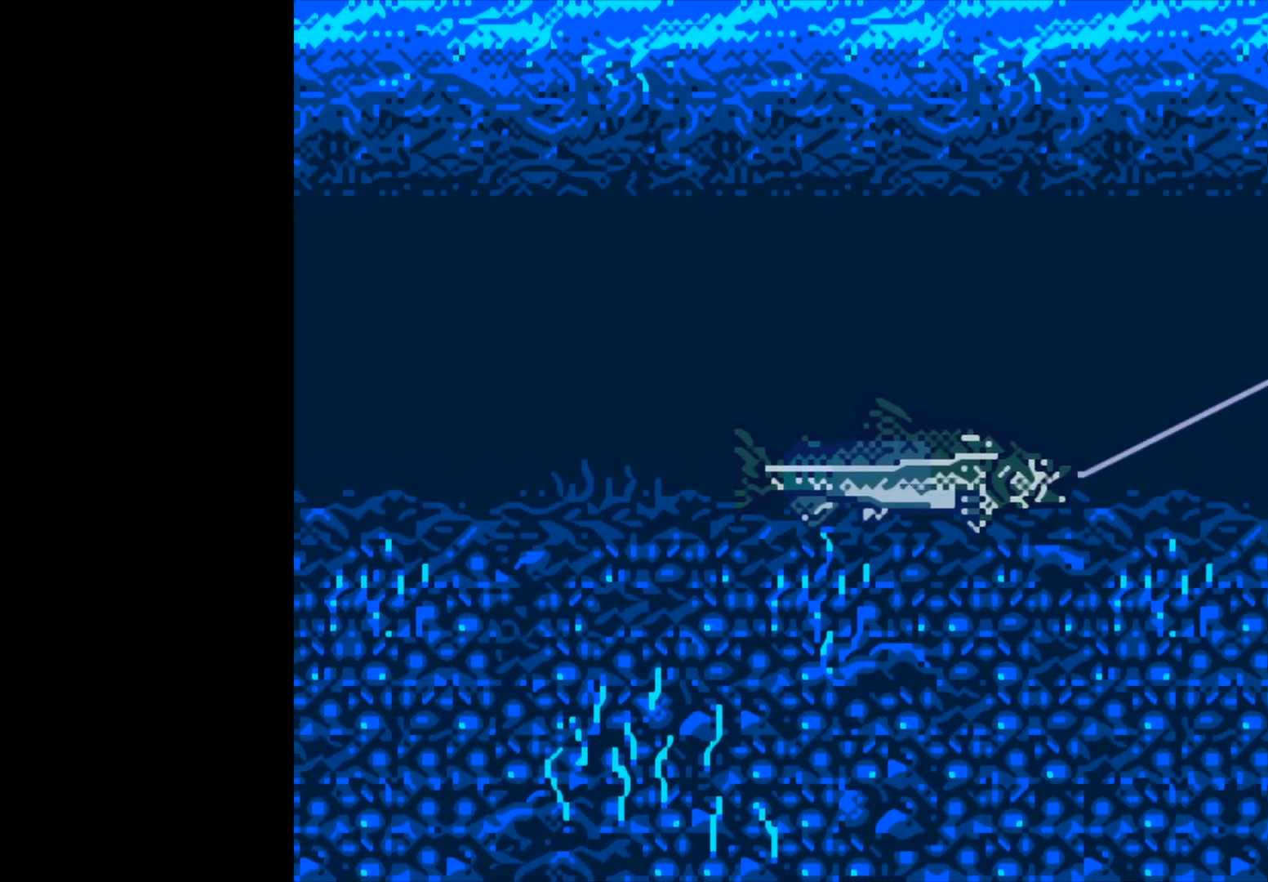
{"buttons": ["B"], "left_stick": "center", "events": []}
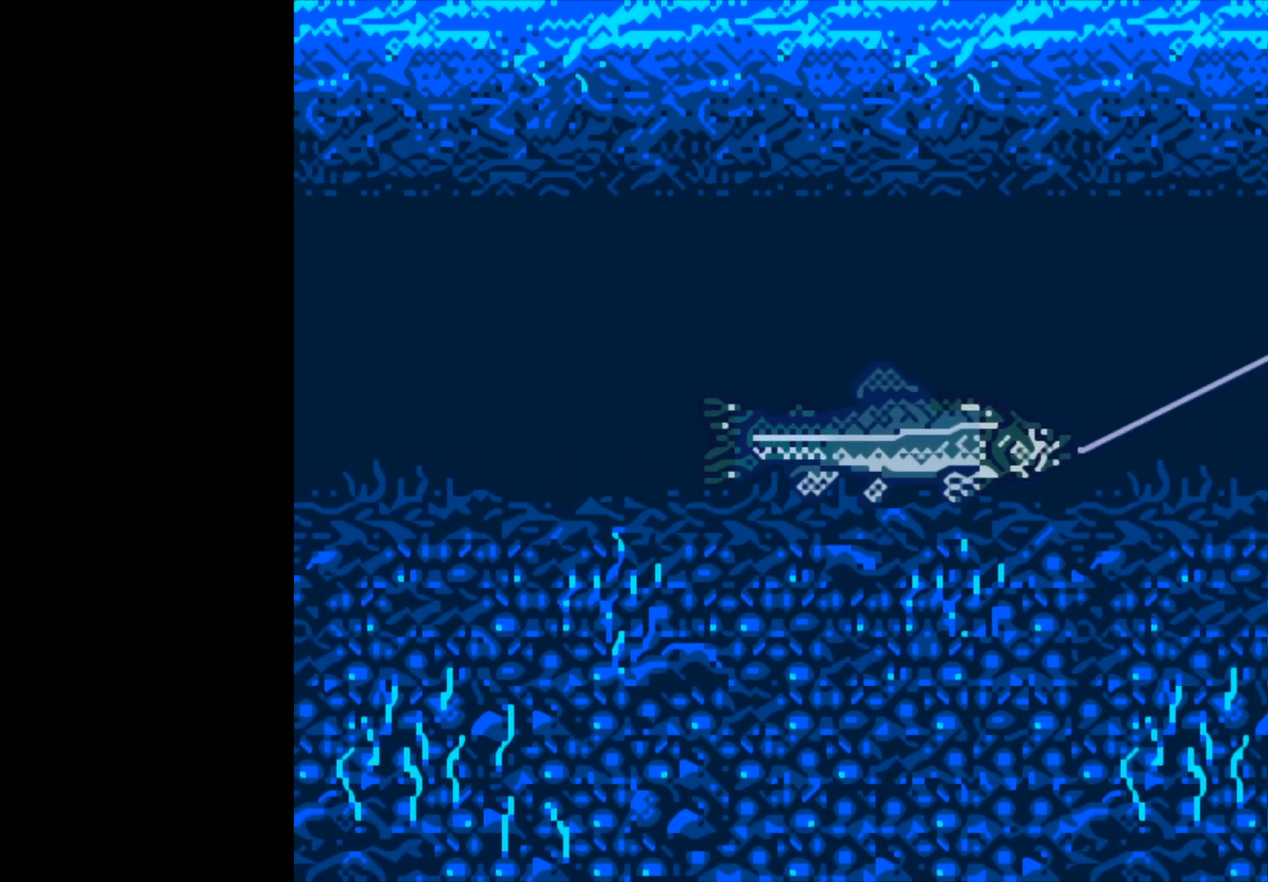
{"buttons": ["B"], "left_stick": "center", "events": []}
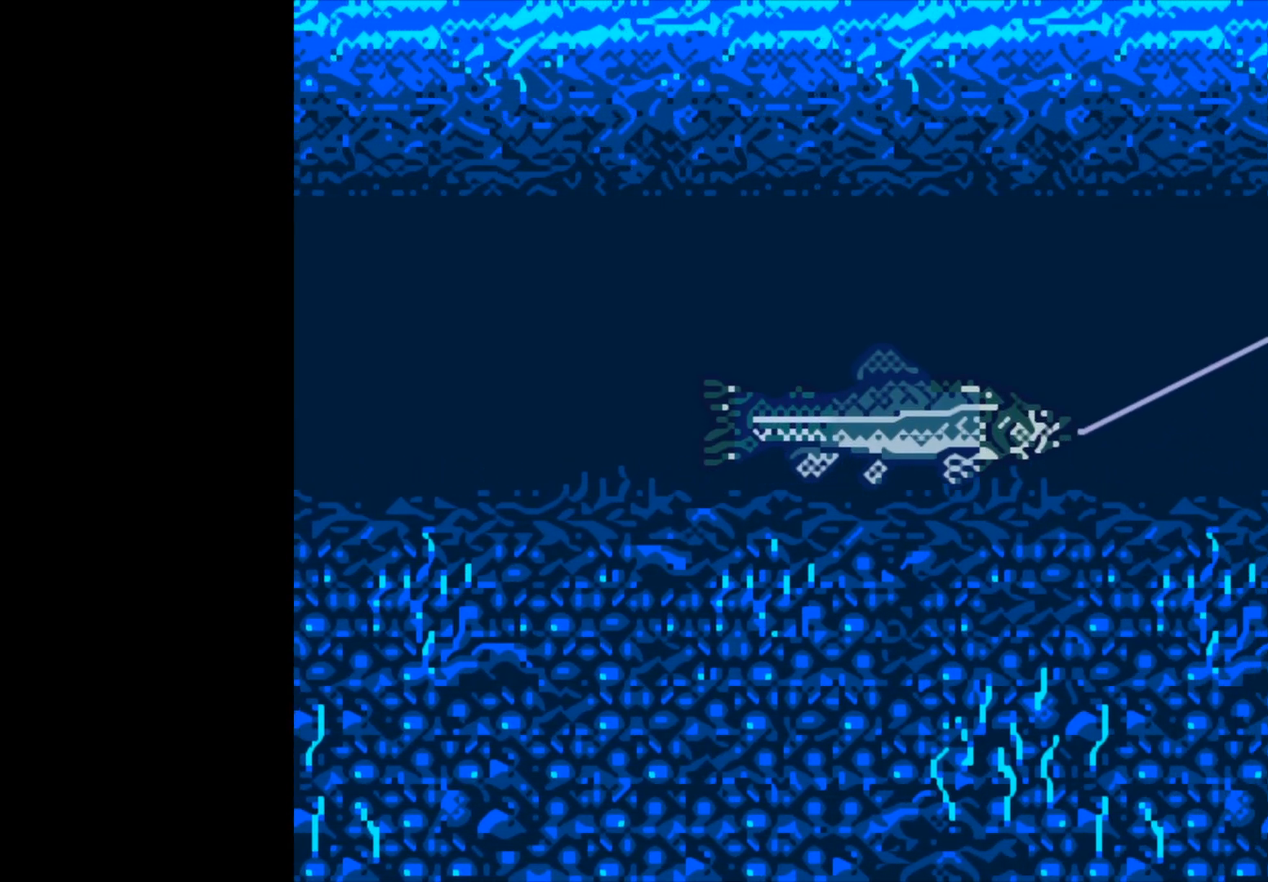
{"buttons": ["B"], "left_stick": "center", "events": []}
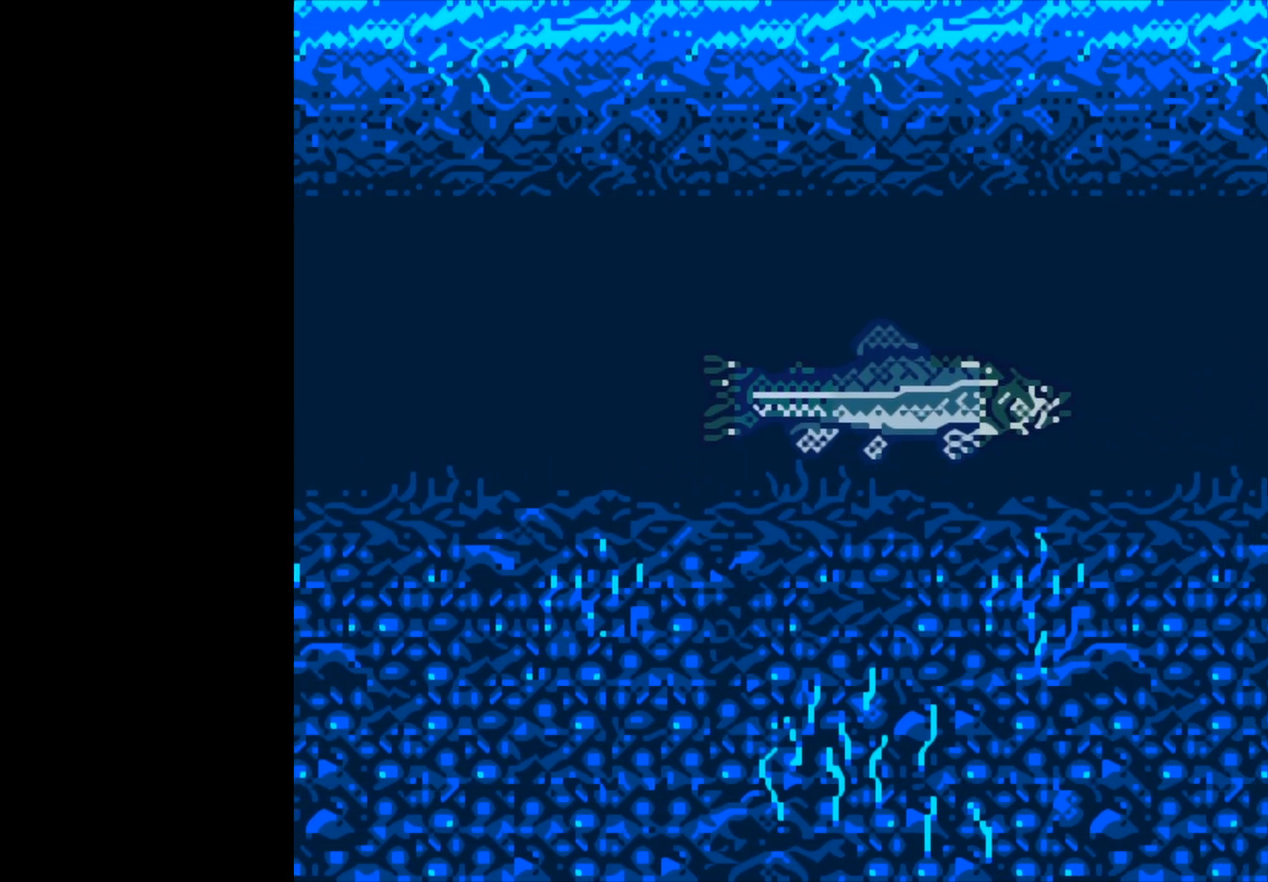
{"buttons": ["B"], "left_stick": "center", "events": []}
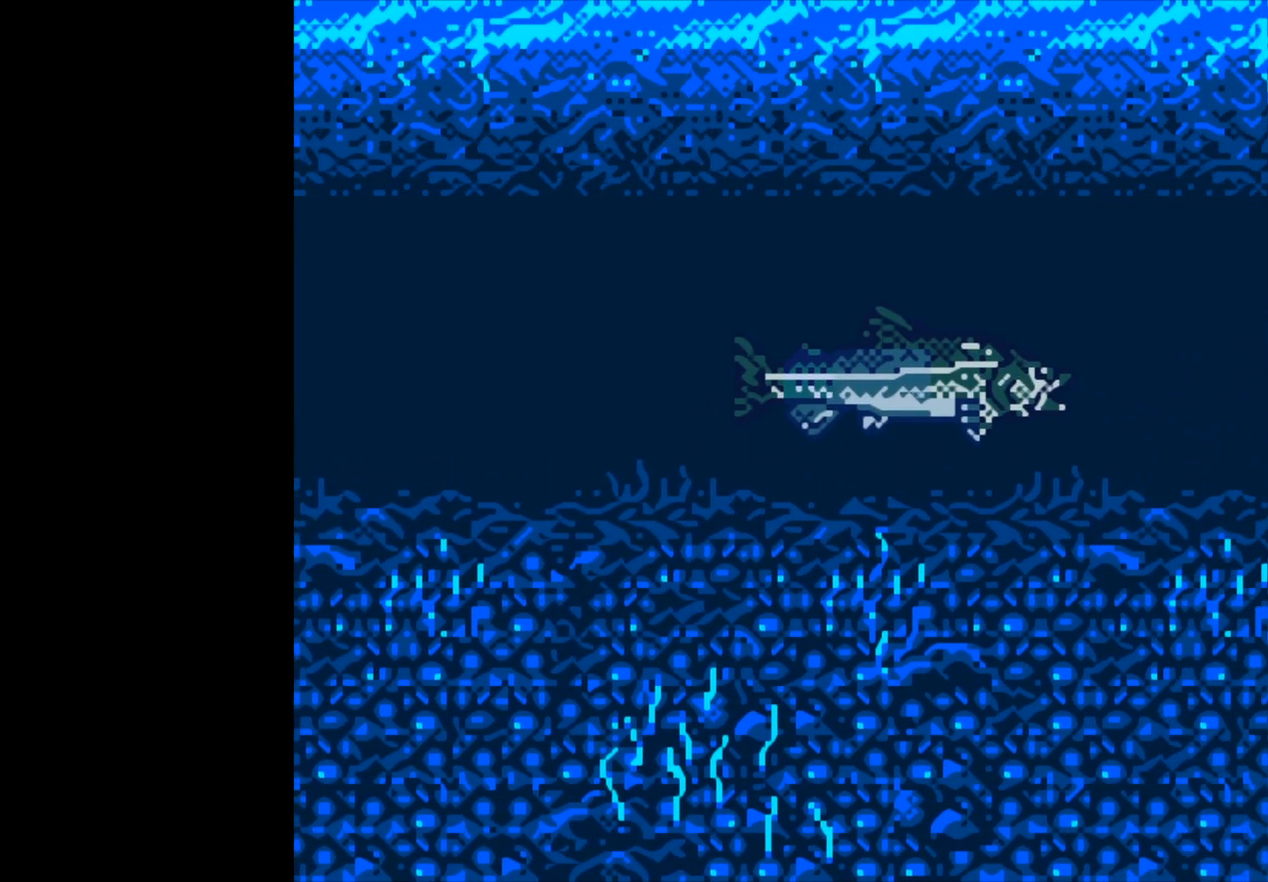
{"buttons": ["B"], "left_stick": "center", "events": []}
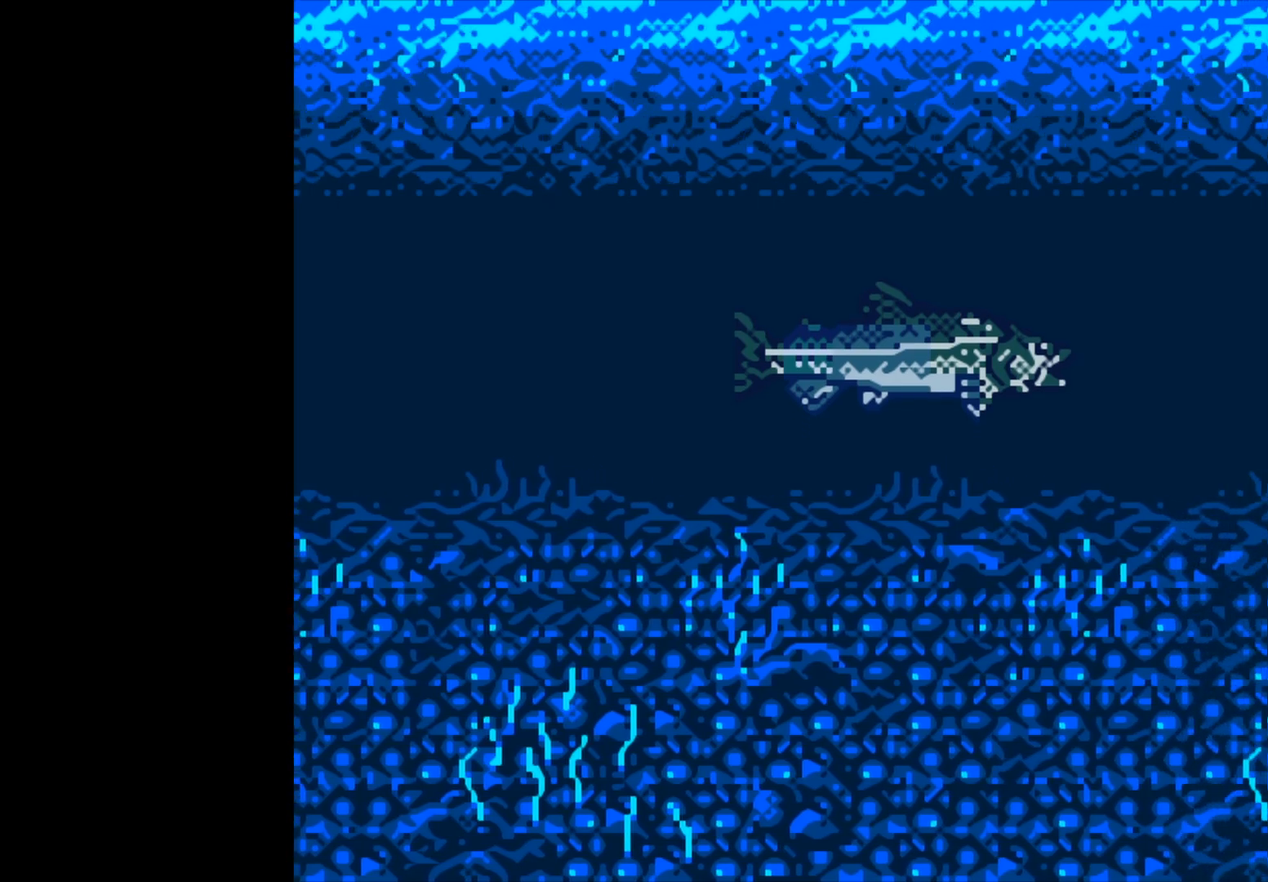
{"buttons": ["B"], "left_stick": "center", "events": []}
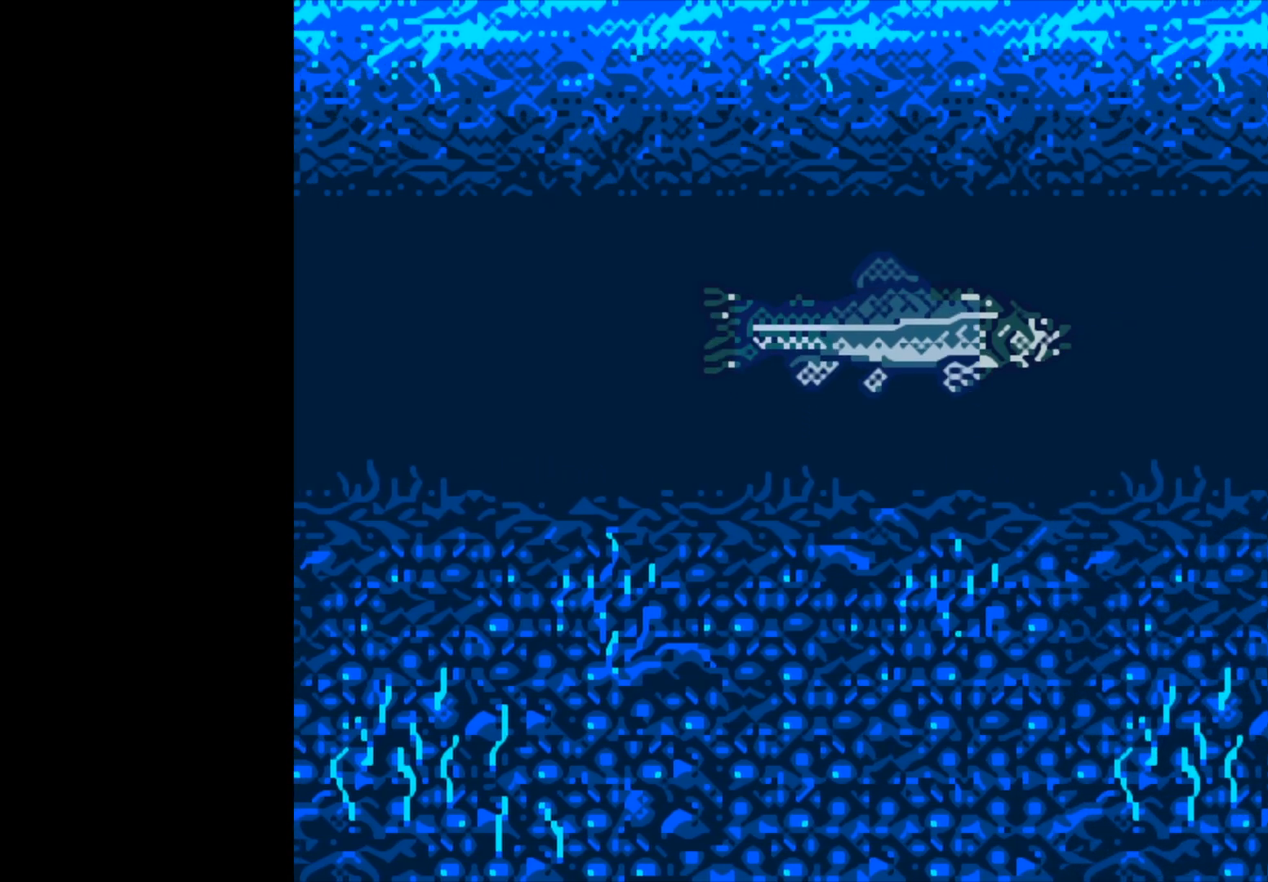
{"buttons": ["B"], "left_stick": "center", "events": []}
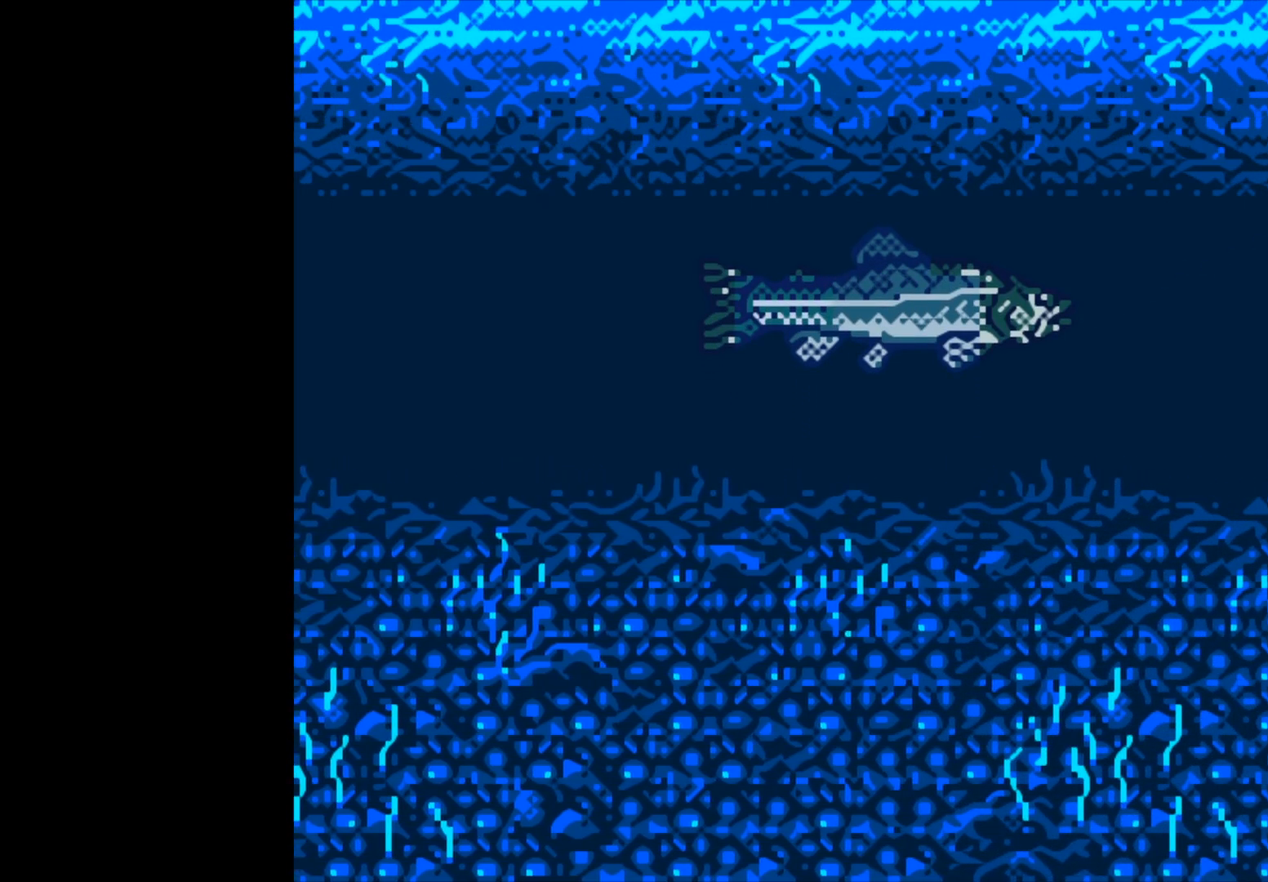
{"buttons": ["B"], "left_stick": "center", "events": []}
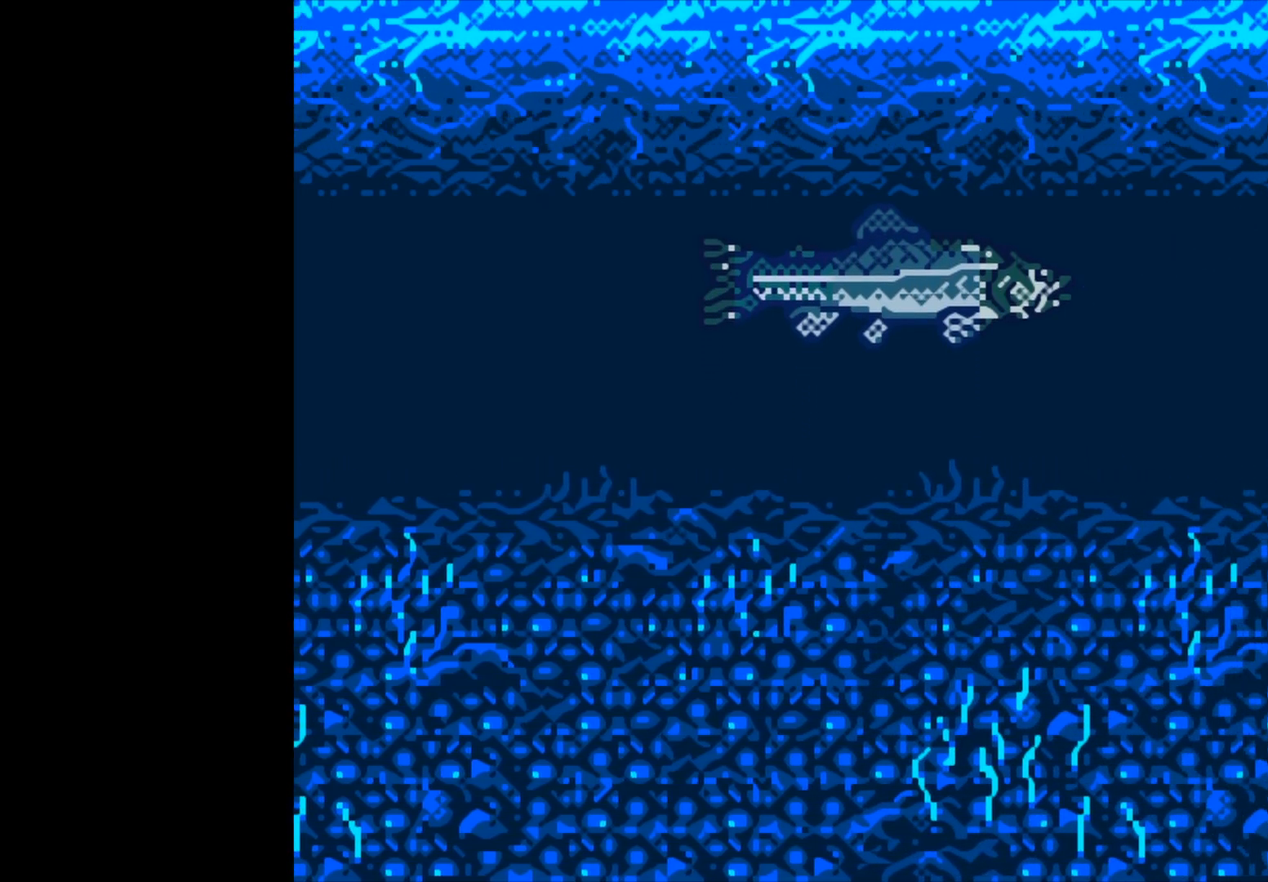
{"buttons": ["B"], "left_stick": "center", "events": []}
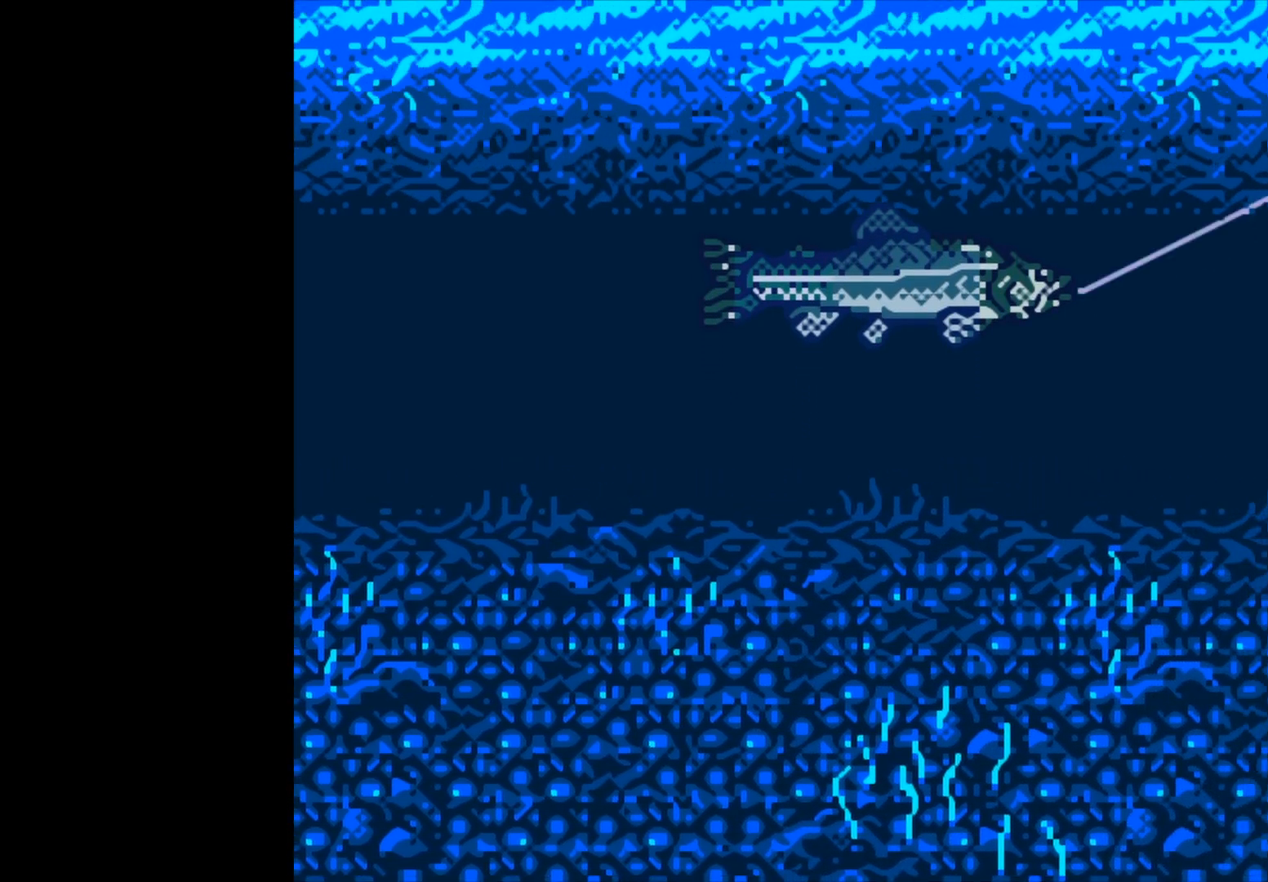
{"buttons": [], "left_stick": "center", "events": [[433, "B", "up"]]}